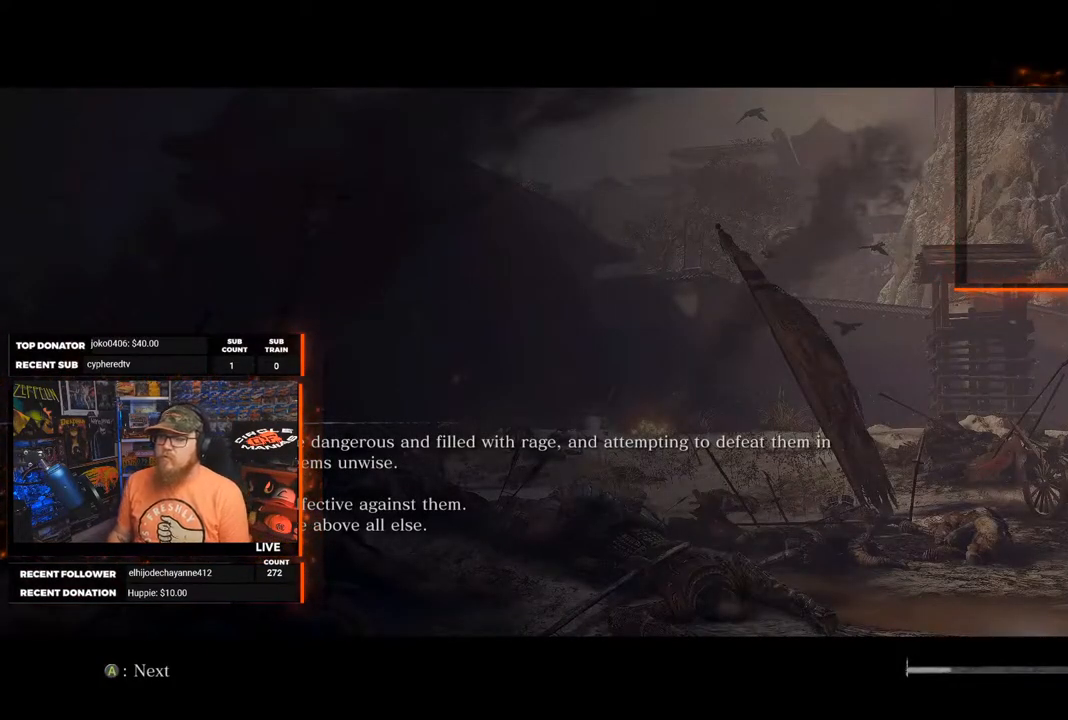
Gameplay with a controller (Xbox layout); each line is a JSON object with the inputs held at the frame after it. "events" lists button and stick changes between this image and that frame as [ms after this image, input, new state], when the widget could be followed in between.
{"buttons": [], "left_stick": "center", "right_stick": "center", "events": [[17, "A", "down"], [117, "A", "up"]]}
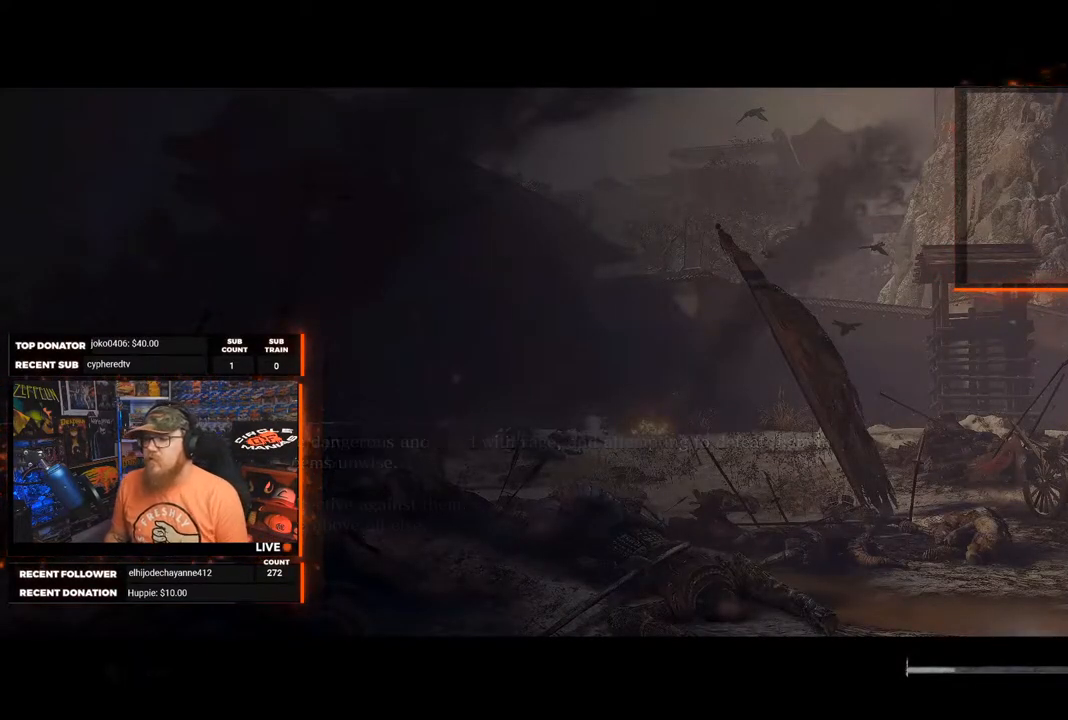
{"buttons": [], "left_stick": "center", "right_stick": "center", "events": [[167, "A", "down"], [283, "A", "up"]]}
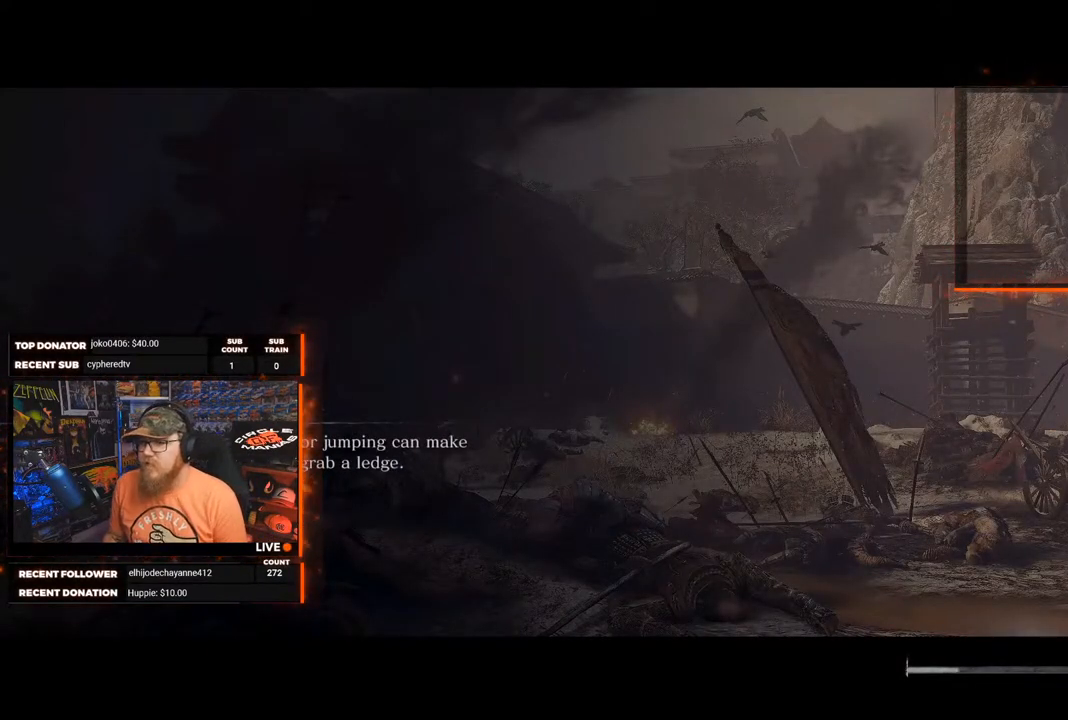
{"buttons": [], "left_stick": "center", "right_stick": "center", "events": []}
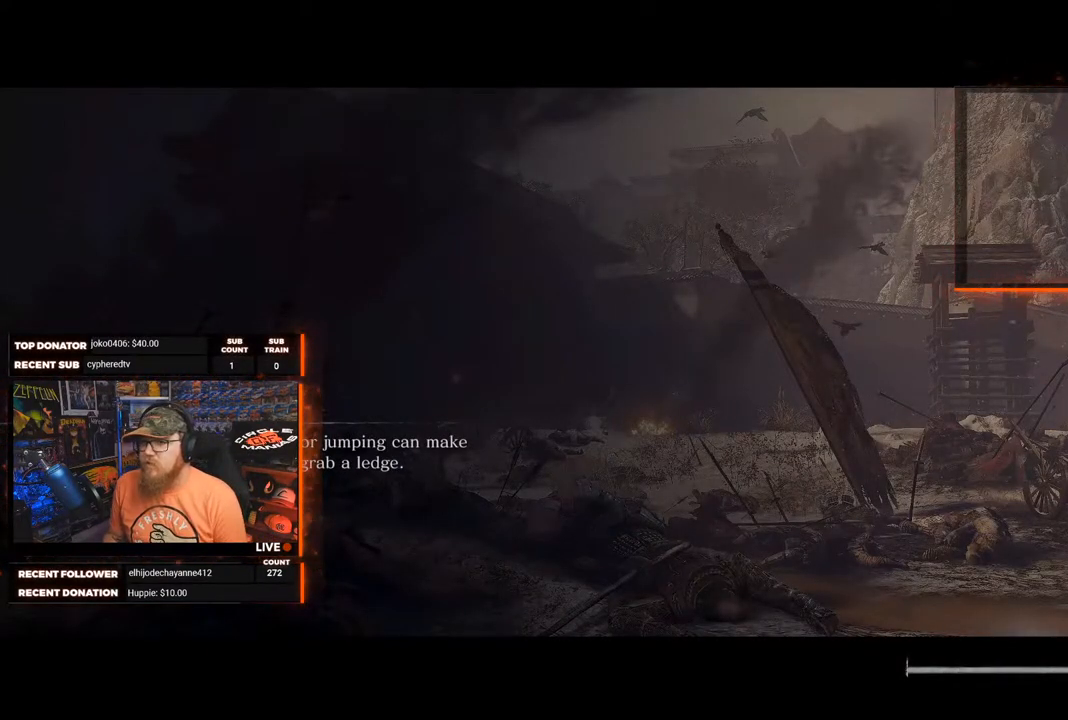
{"buttons": [], "left_stick": "center", "right_stick": "center", "events": [[150, "A", "down"], [233, "A", "up"]]}
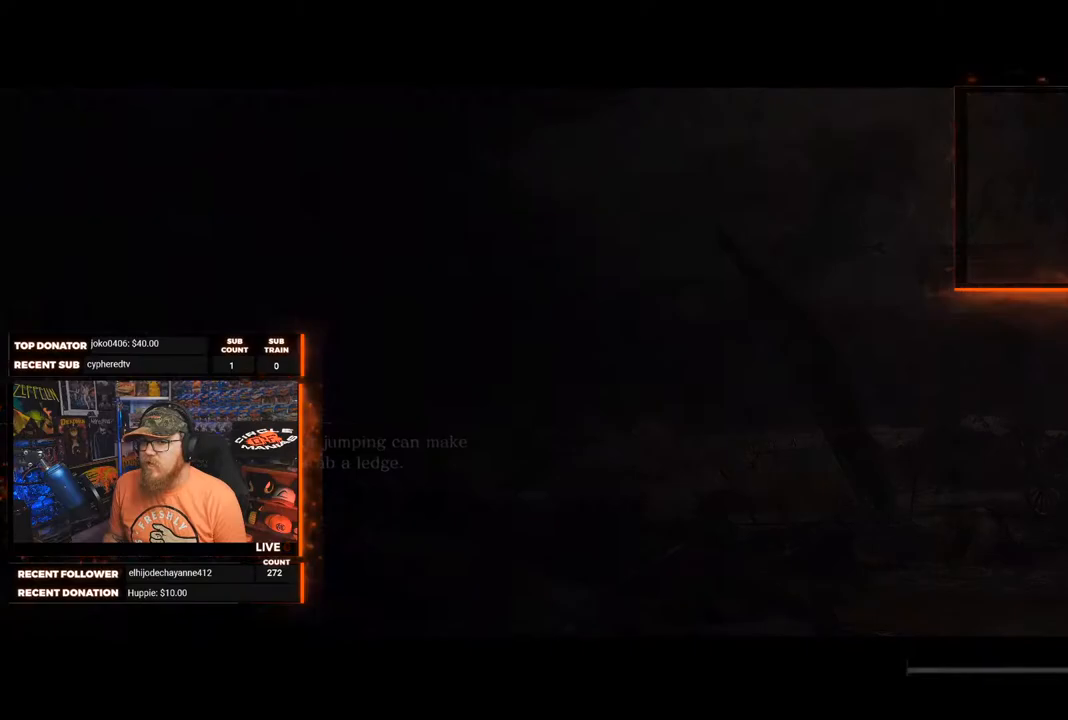
{"buttons": [], "left_stick": "center", "right_stick": "center", "events": [[300, "right_stick", "down-left"], [467, "right_stick", "center"]]}
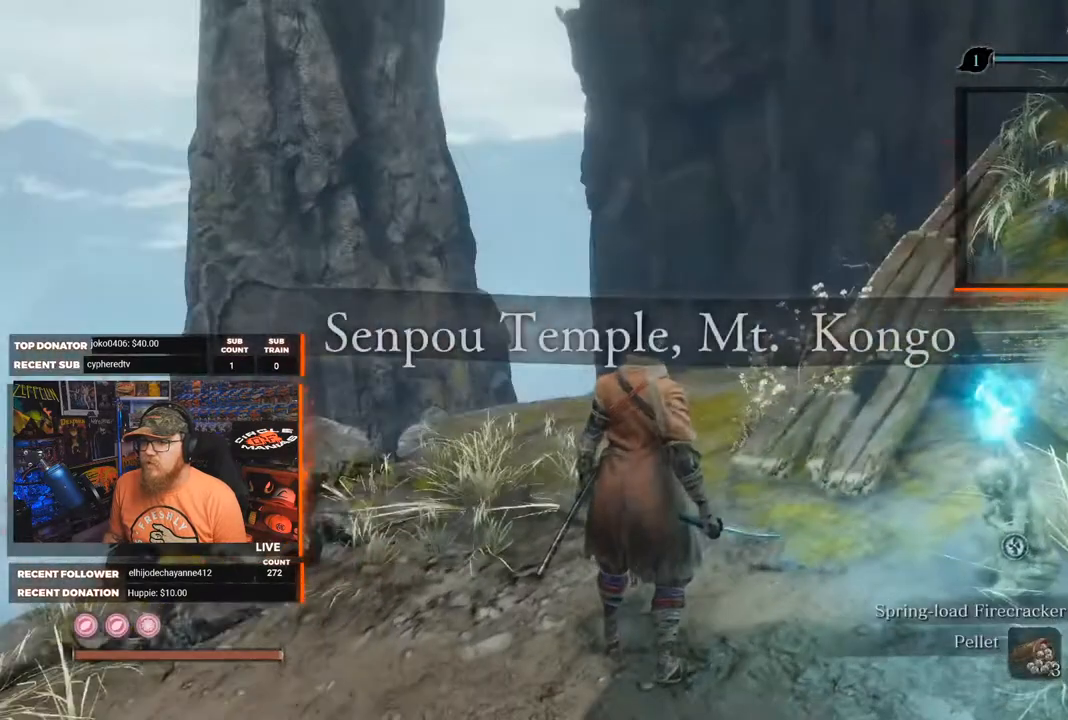
{"buttons": [], "left_stick": "center", "right_stick": "up-right", "events": [[333, "right_stick", "up-right"]]}
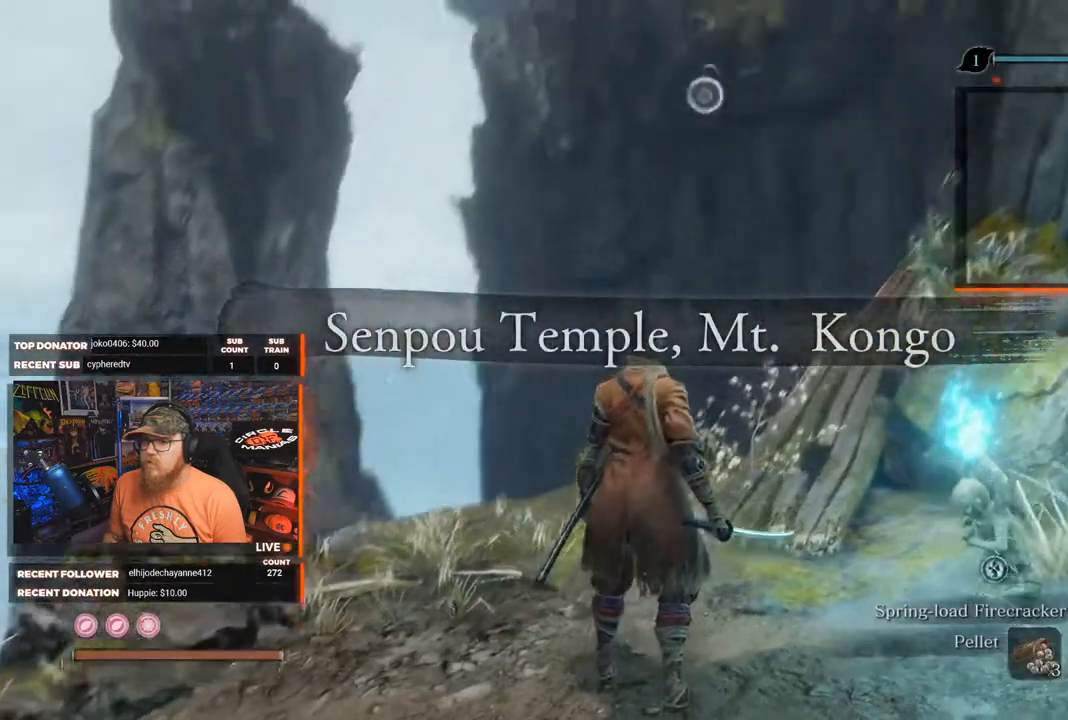
{"buttons": [], "left_stick": "center", "right_stick": "up", "events": [[117, "right_stick", "center"], [467, "right_stick", "up"]]}
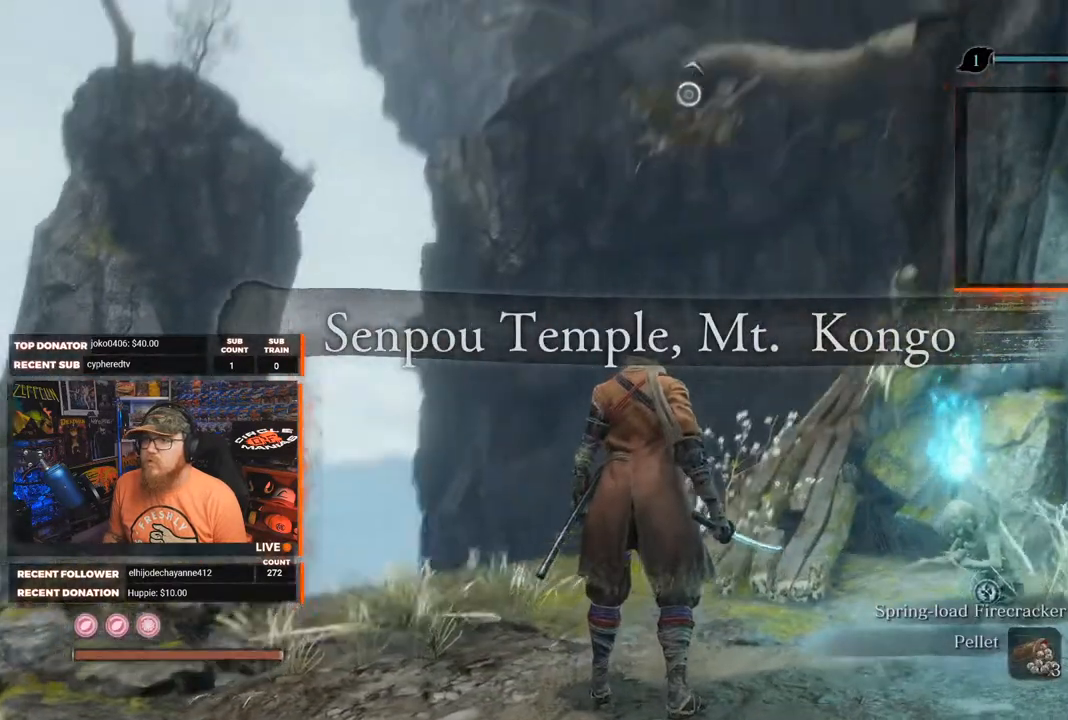
{"buttons": [], "left_stick": "center", "right_stick": "center", "events": [[100, "right_stick", "center"]]}
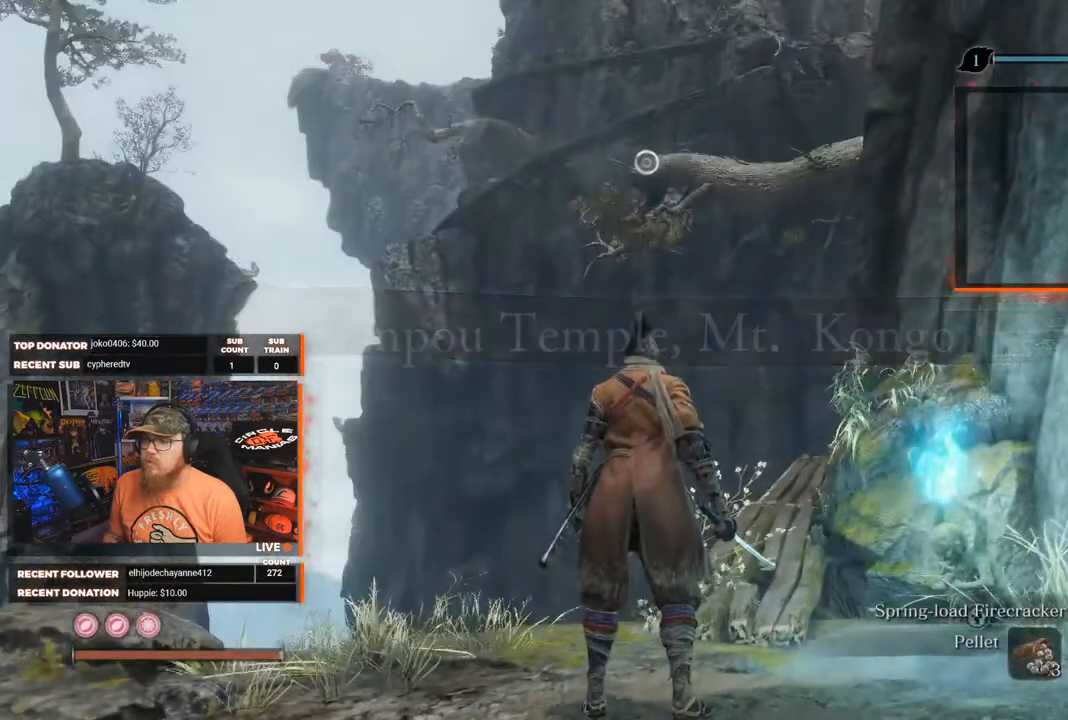
{"buttons": [], "left_stick": "up-right", "right_stick": "center", "events": [[100, "right_stick", "down-right"], [300, "right_stick", "center"], [467, "left_stick", "up-right"]]}
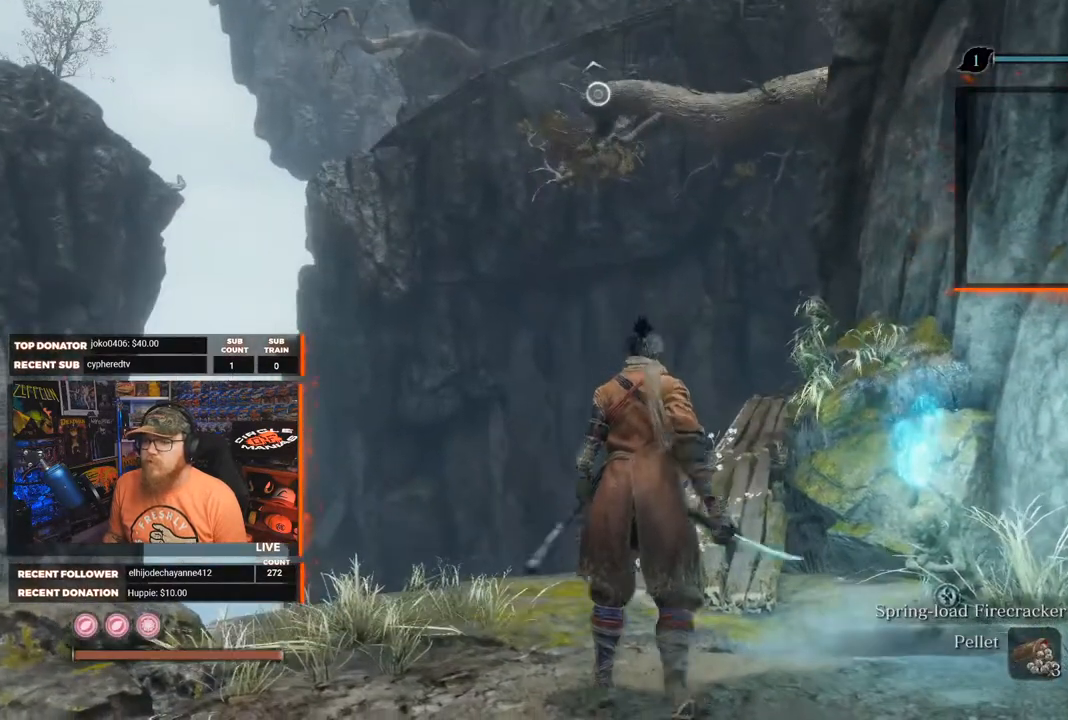
{"buttons": [], "left_stick": "center", "right_stick": "right", "events": [[17, "left_stick", "center"], [350, "right_stick", "right"]]}
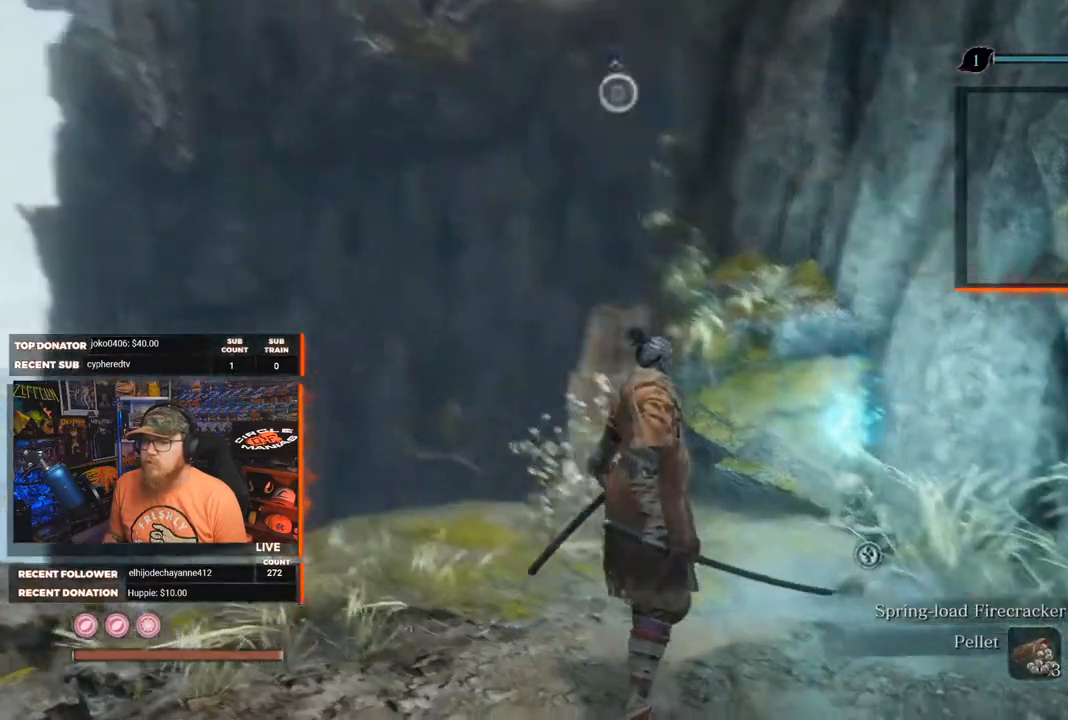
{"buttons": [], "left_stick": "center", "right_stick": "center", "events": [[133, "right_stick", "center"]]}
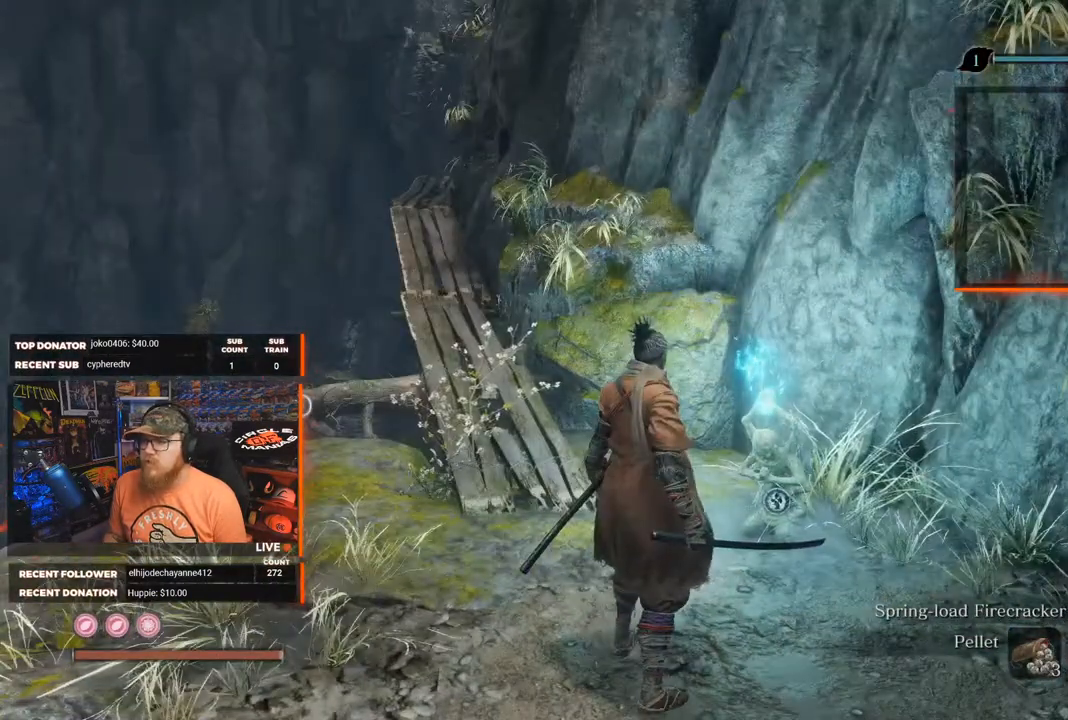
{"buttons": [], "left_stick": "center", "right_stick": "center", "events": []}
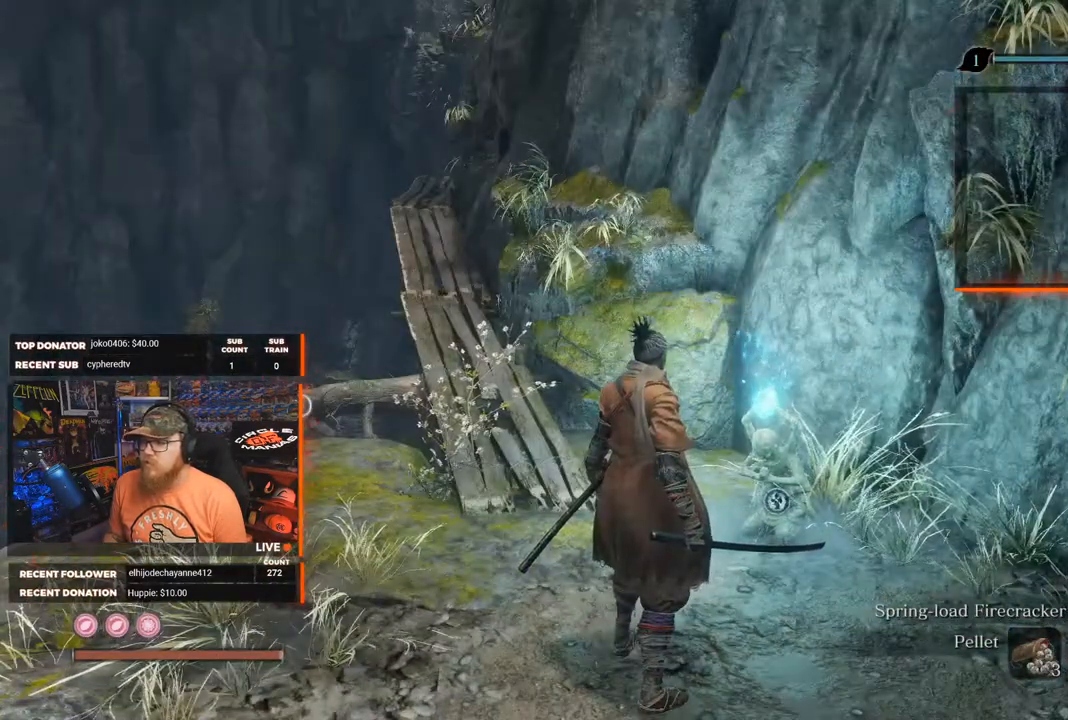
{"buttons": [], "left_stick": "center", "right_stick": "center", "events": [[233, "DPAD_UP", "down"], [317, "DPAD_UP", "up"]]}
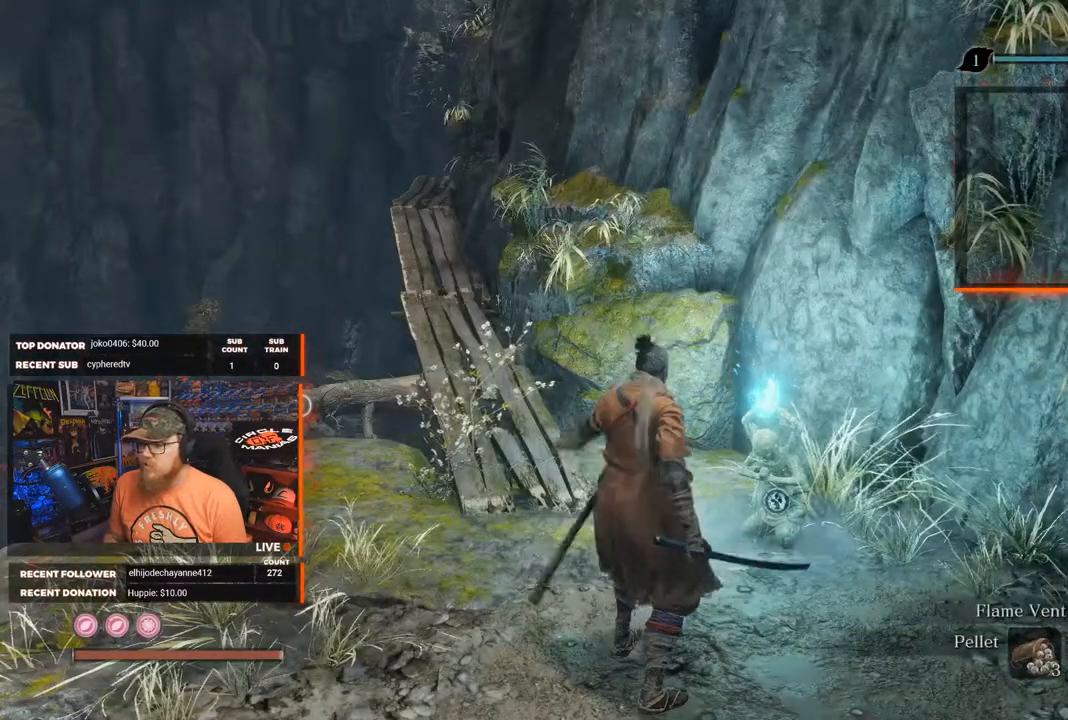
{"buttons": ["DPAD_LEFT"], "left_stick": "center", "right_stick": "center", "events": [[433, "DPAD_LEFT", "down"]]}
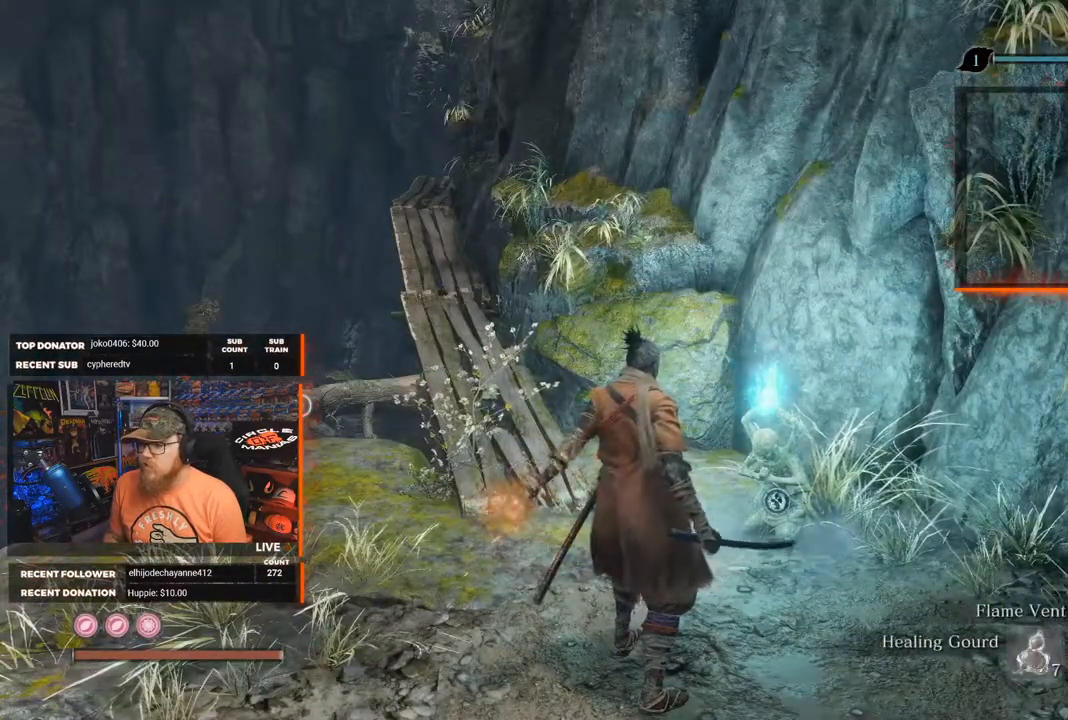
{"buttons": [], "left_stick": "center", "right_stick": "center", "events": [[33, "DPAD_LEFT", "up"]]}
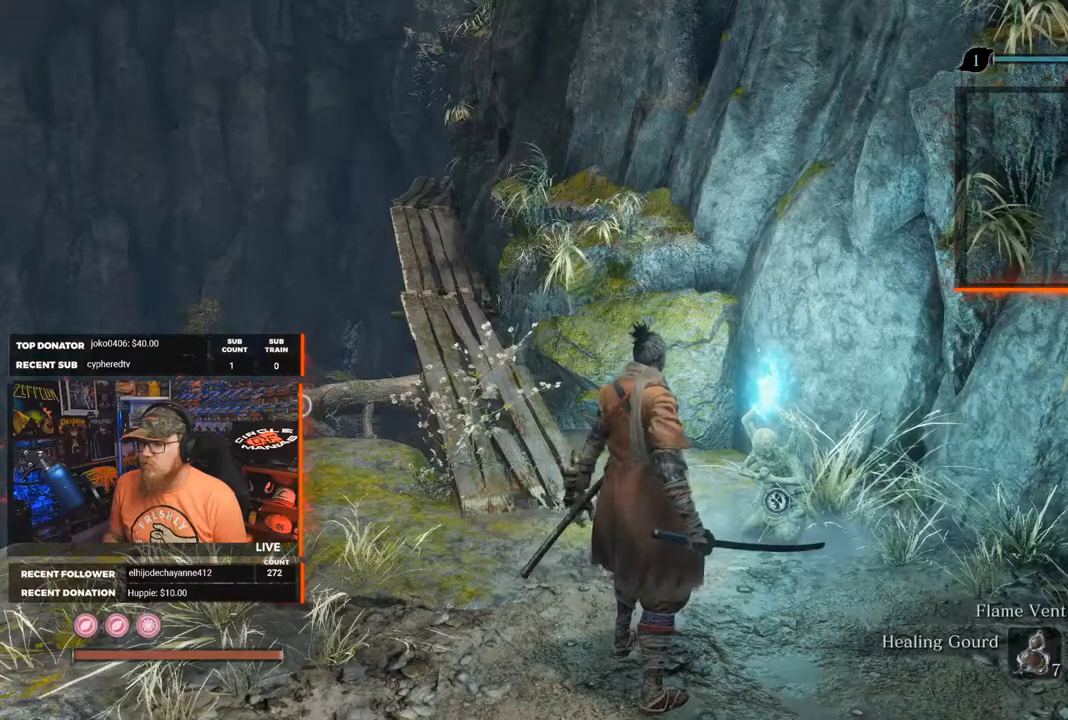
{"buttons": [], "left_stick": "center", "right_stick": "right", "events": [[50, "DPAD_DOWN", "down"], [100, "DPAD_DOWN", "up"], [450, "right_stick", "right"]]}
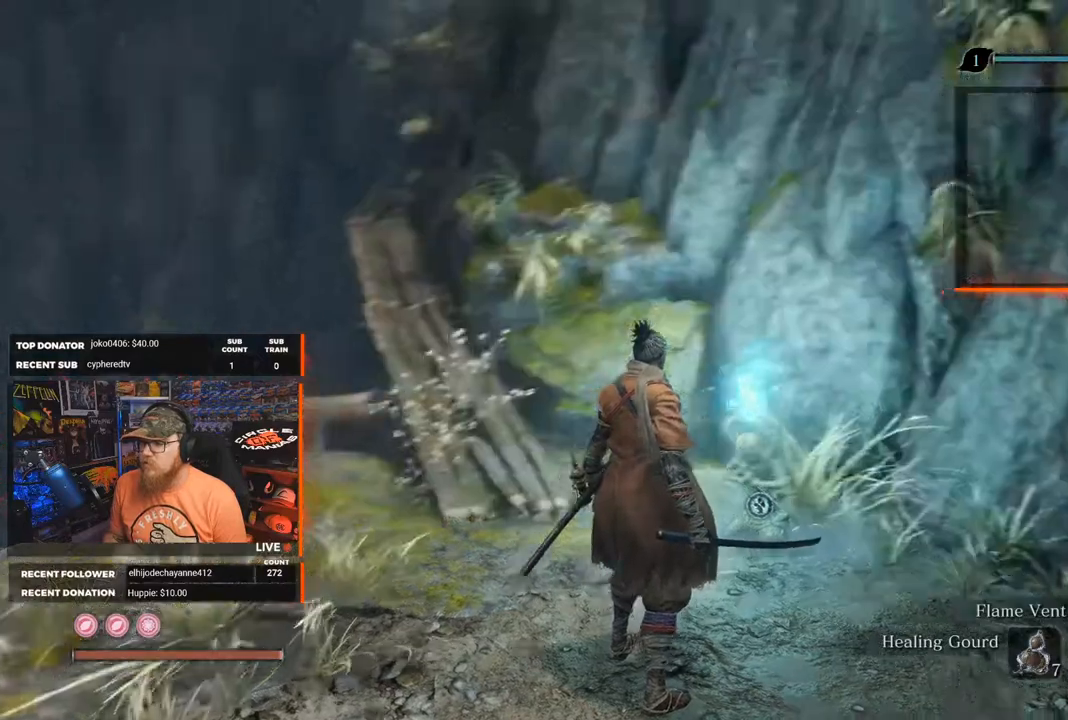
{"buttons": [], "left_stick": "center", "right_stick": "right", "events": [[33, "DPAD_DOWN", "down"], [167, "DPAD_DOWN", "up"]]}
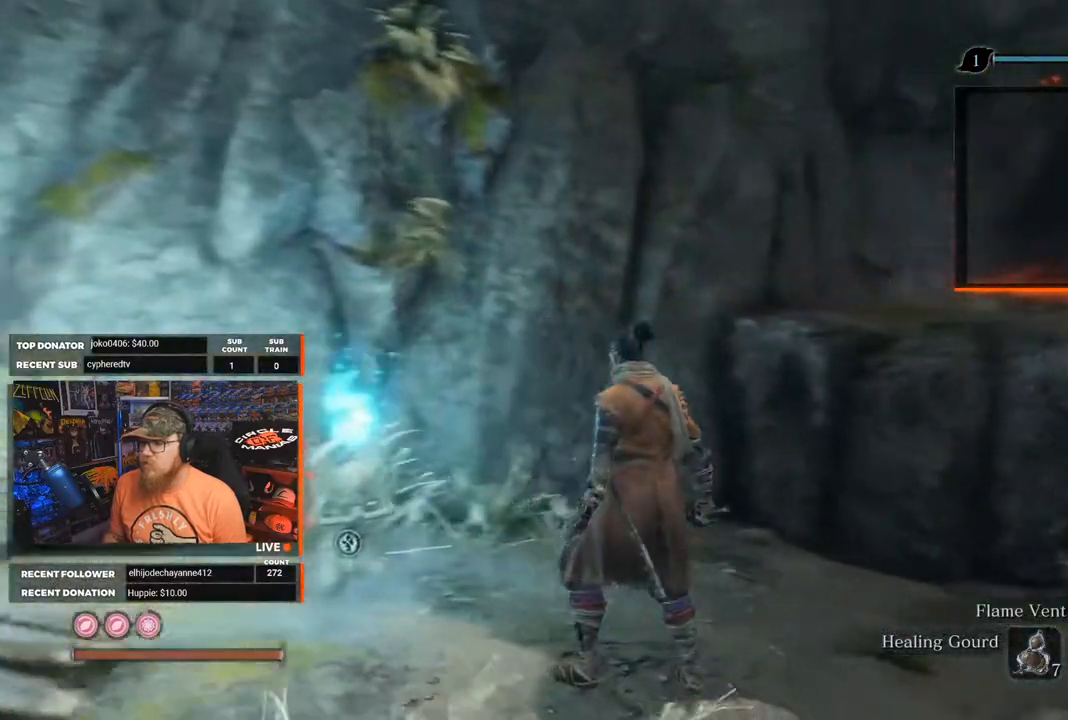
{"buttons": [], "left_stick": "center", "right_stick": "center", "events": [[50, "right_stick", "center"], [233, "DPAD_DOWN", "down"], [317, "DPAD_DOWN", "up"]]}
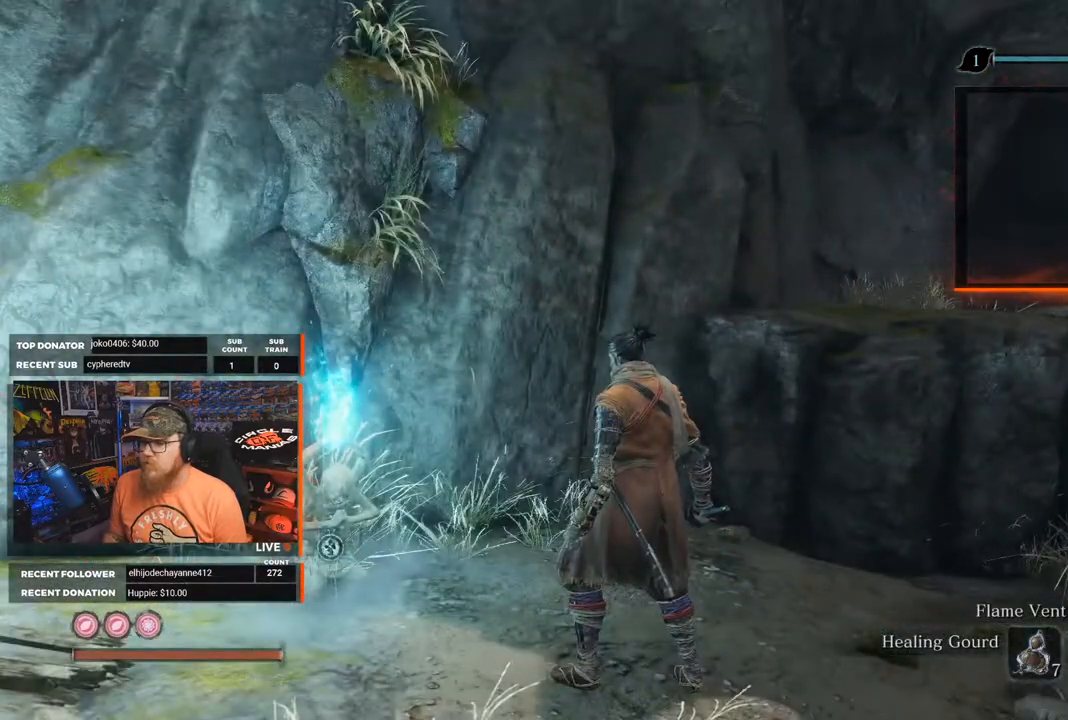
{"buttons": [], "left_stick": "center", "right_stick": "left", "events": [[350, "DPAD_DOWN", "down"], [450, "DPAD_DOWN", "up"], [450, "right_stick", "left"]]}
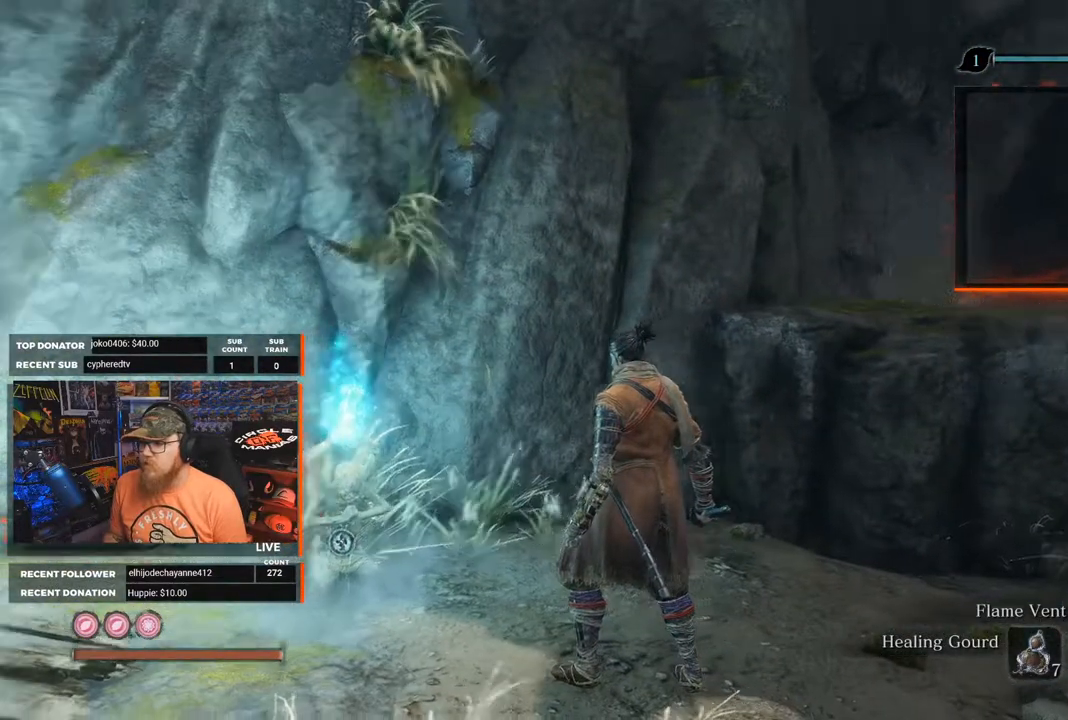
{"buttons": [], "left_stick": "center", "right_stick": "center", "events": [[150, "right_stick", "center"], [183, "DPAD_UP", "down"], [300, "DPAD_UP", "up"]]}
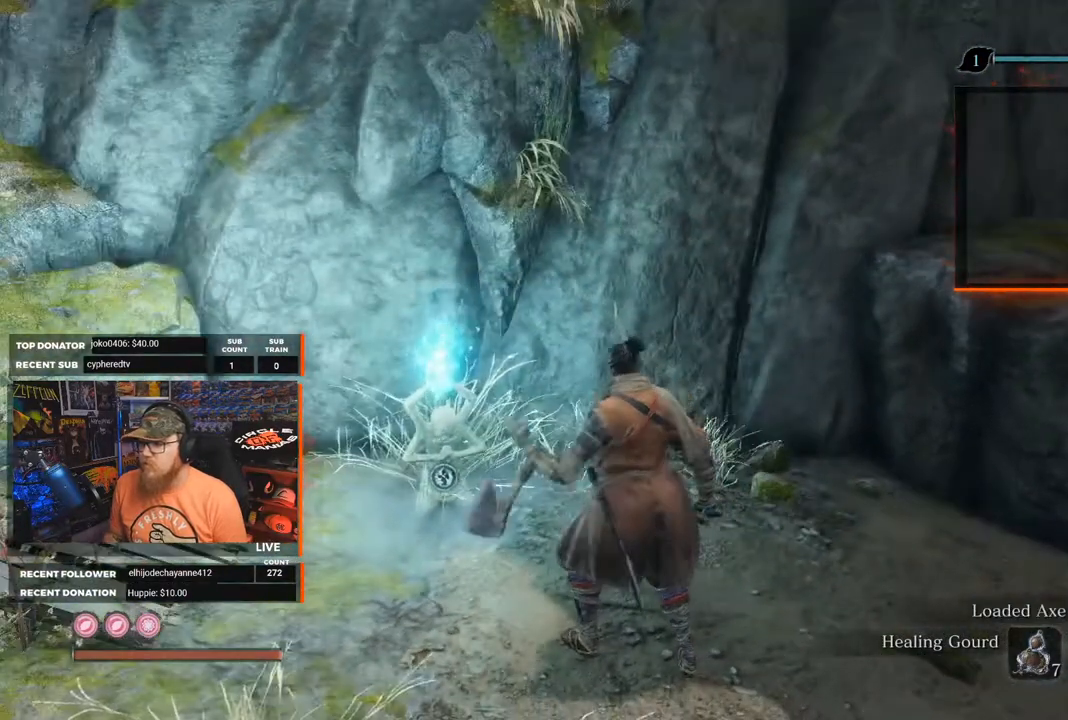
{"buttons": [], "left_stick": "center", "right_stick": "center", "events": [[233, "DPAD_UP", "down"], [317, "DPAD_UP", "up"]]}
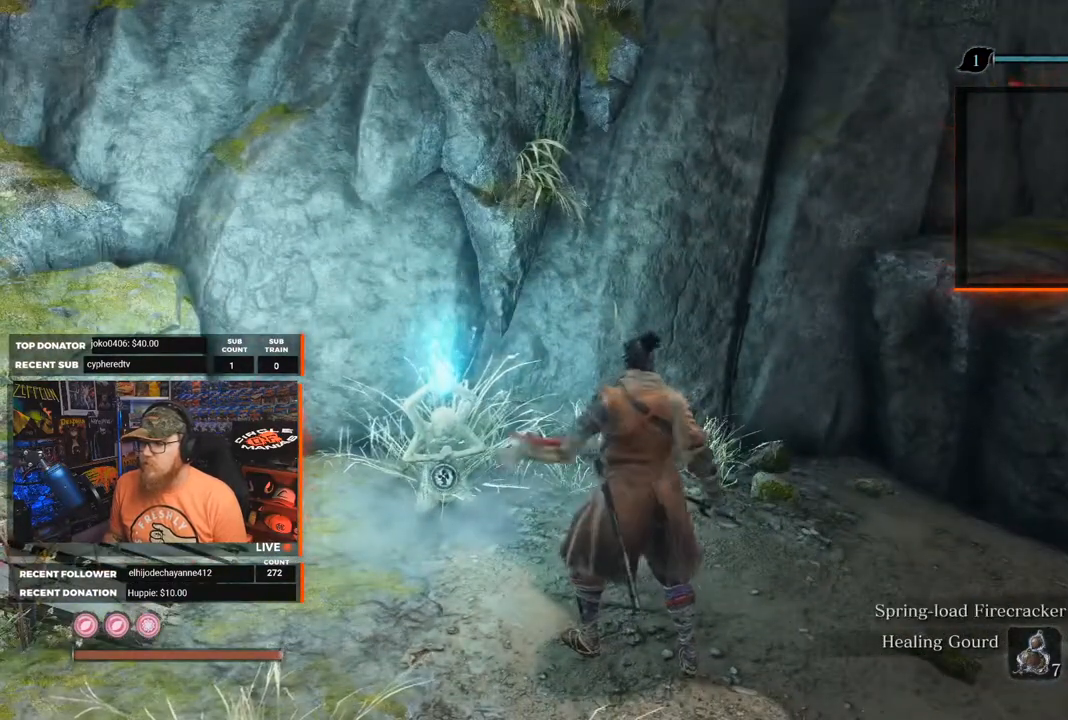
{"buttons": [], "left_stick": "center", "right_stick": "center", "events": [[333, "DPAD_UP", "down"], [383, "DPAD_UP", "up"]]}
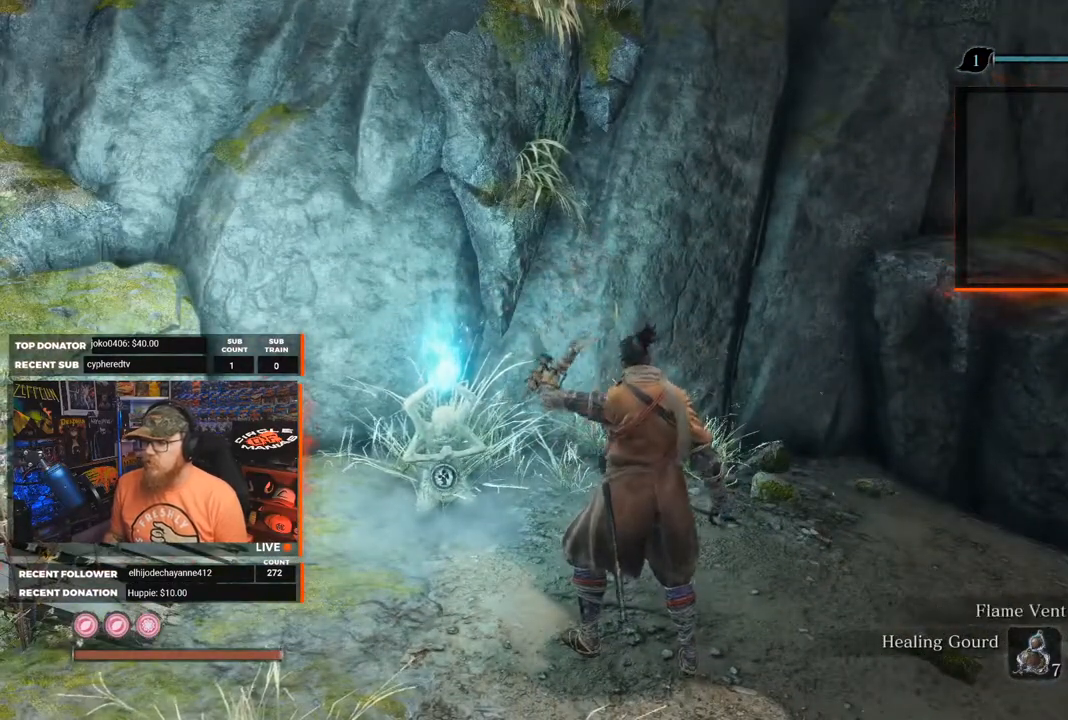
{"buttons": [], "left_stick": "center", "right_stick": "center", "events": [[50, "DPAD_UP", "down"], [133, "DPAD_UP", "up"], [233, "DPAD_UP", "down"], [333, "DPAD_UP", "up"]]}
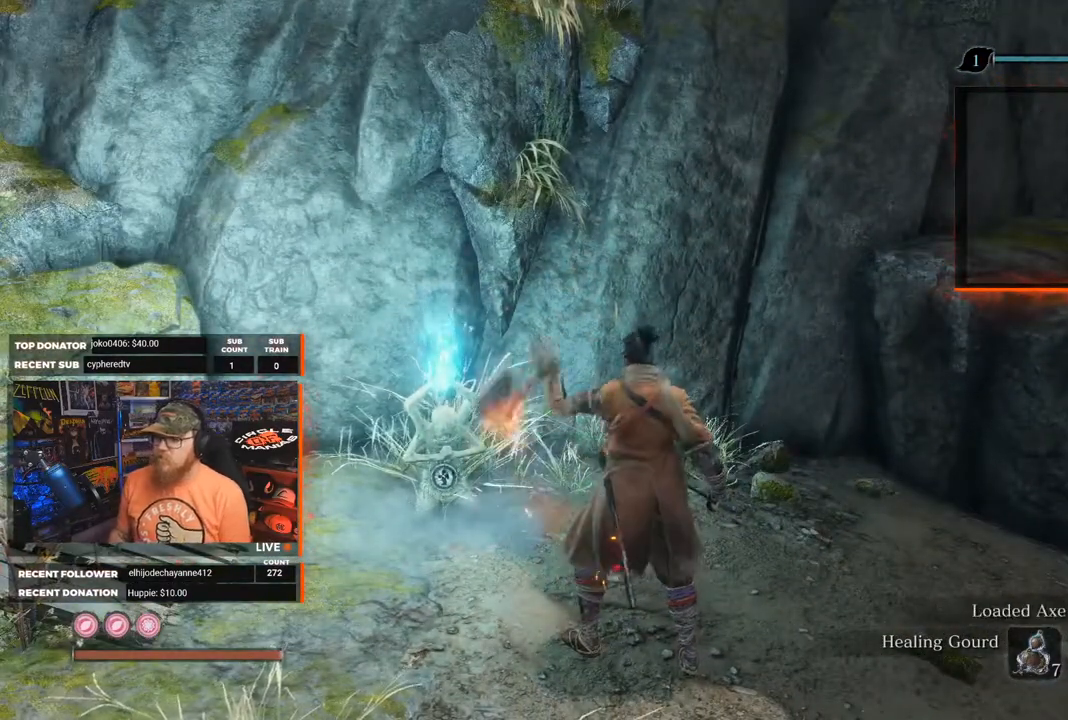
{"buttons": [], "left_stick": "center", "right_stick": "center", "events": [[383, "DPAD_UP", "down"], [500, "DPAD_UP", "up"]]}
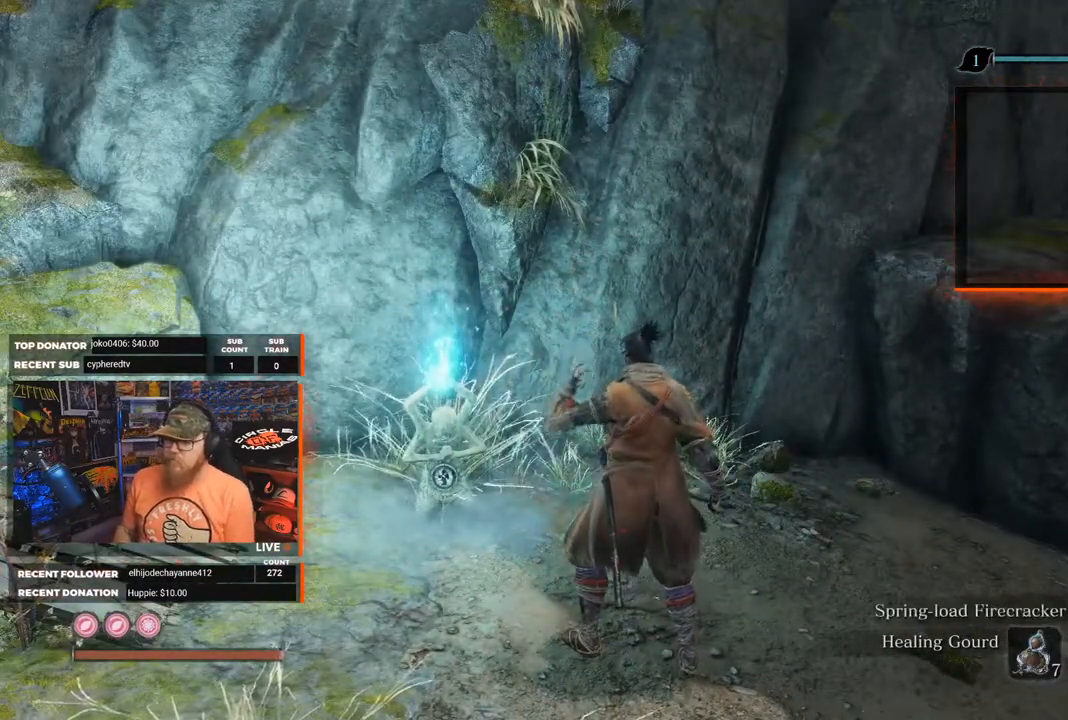
{"buttons": [], "left_stick": "center", "right_stick": "center", "events": [[200, "right_stick", "left"], [367, "right_stick", "center"]]}